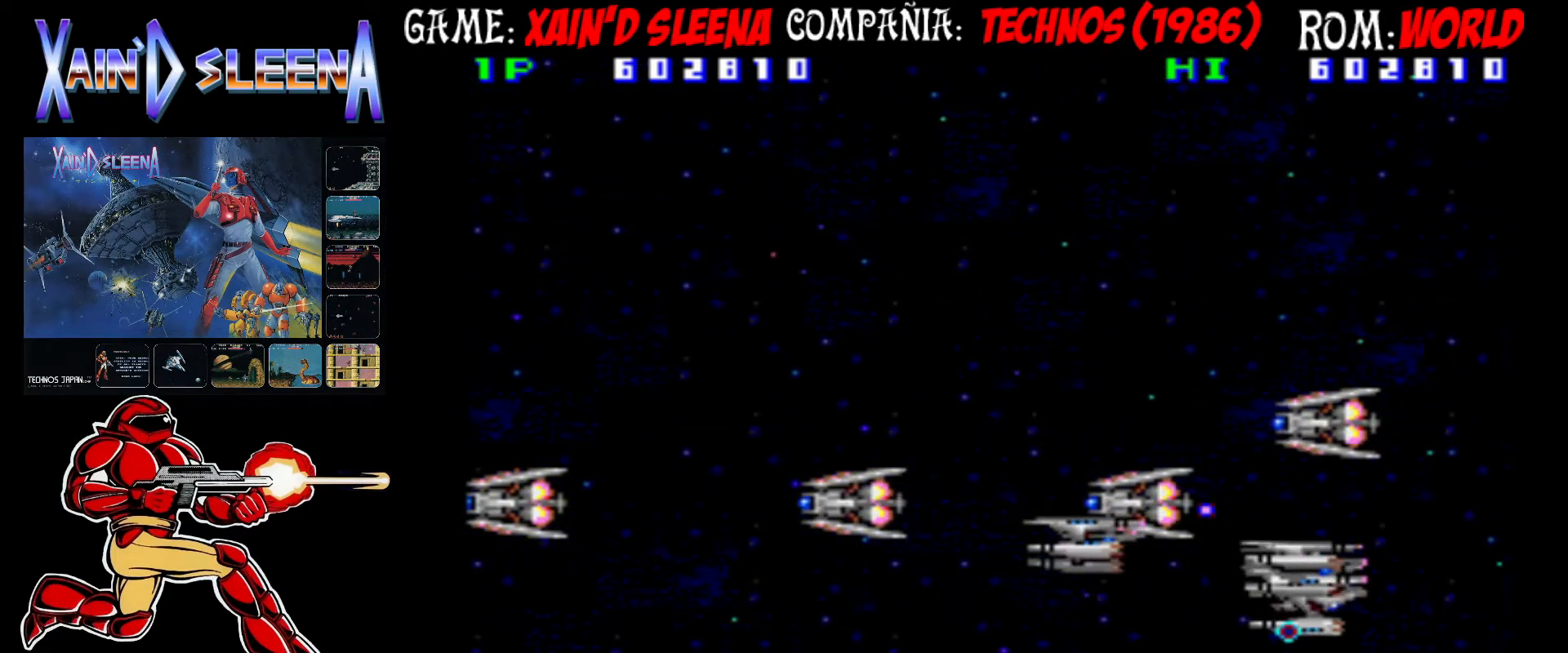
Gameplay with a controller (arcade stick); each line is a JSON object with the inputs held at the frame after it (dt_ms = milliseconds from this image to that frame). "events" lists button and stick changes between this image and that frame as [ms after this image, input, new state], when the widget could be followed in between. Not read: DPAD_RIGHT L3 R3 other_buttons.
{"dt_ms": 500, "buttons": [], "left_stick": "left", "events": [[50, "CROSS", "up"], [67, "CIRCLE", "up"], [117, "CIRCLE", "down"], [117, "CROSS", "down"], [200, "CIRCLE", "up"], [200, "CROSS", "up"], [283, "CIRCLE", "down"], [283, "CROSS", "down"], [350, "CROSS", "up"], [367, "CIRCLE", "up"], [400, "CIRCLE", "down"], [400, "CROSS", "down"], [500, "CIRCLE", "up"], [500, "CROSS", "up"]]}
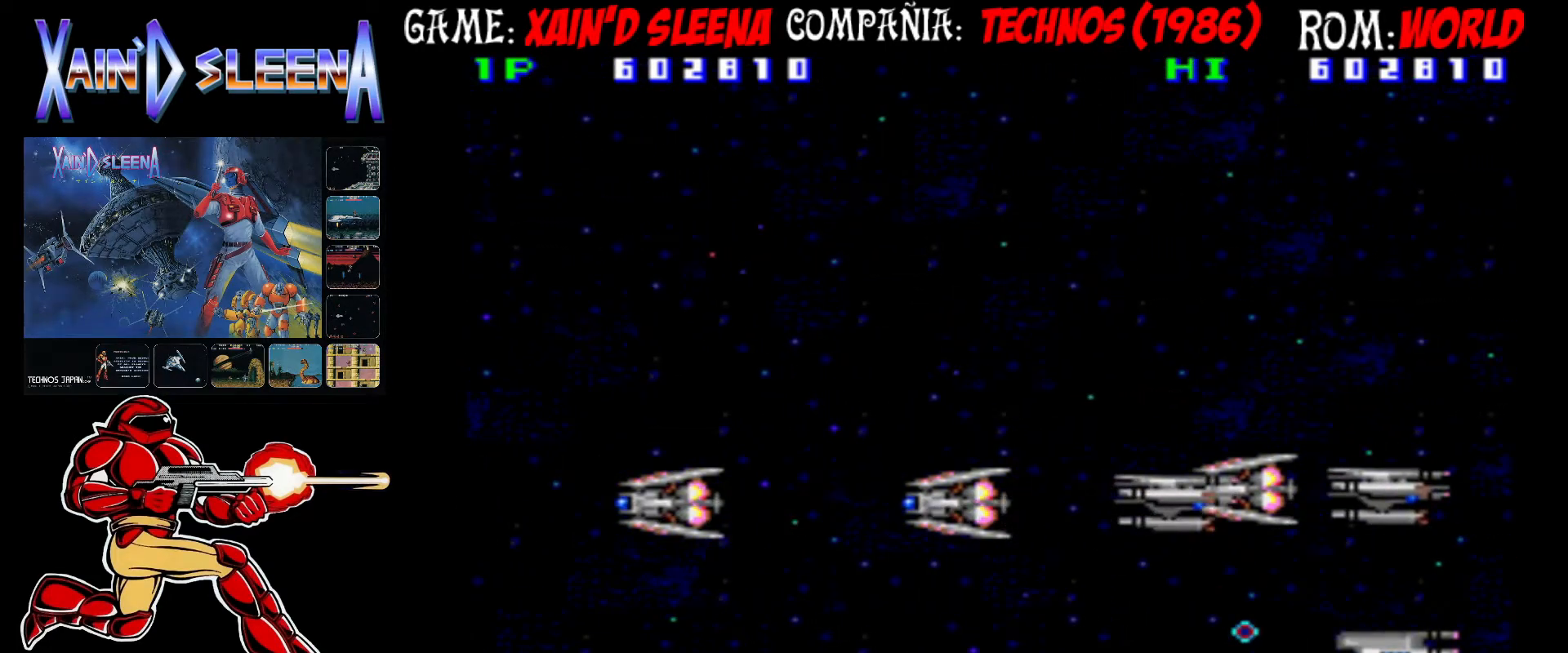
{"dt_ms": 500, "buttons": ["CROSS", "CIRCLE"], "left_stick": "center", "events": [[50, "CIRCLE", "down"], [50, "CROSS", "down"], [150, "CIRCLE", "up"], [150, "CROSS", "up"], [217, "CIRCLE", "down"], [217, "CROSS", "down"], [300, "CIRCLE", "up"], [300, "CROSS", "up"], [300, "left_stick", "down"], [350, "left_stick", "center"], [367, "CIRCLE", "down"], [367, "CROSS", "down"], [433, "CIRCLE", "up"], [433, "CROSS", "up"], [500, "CIRCLE", "down"], [500, "CROSS", "down"]]}
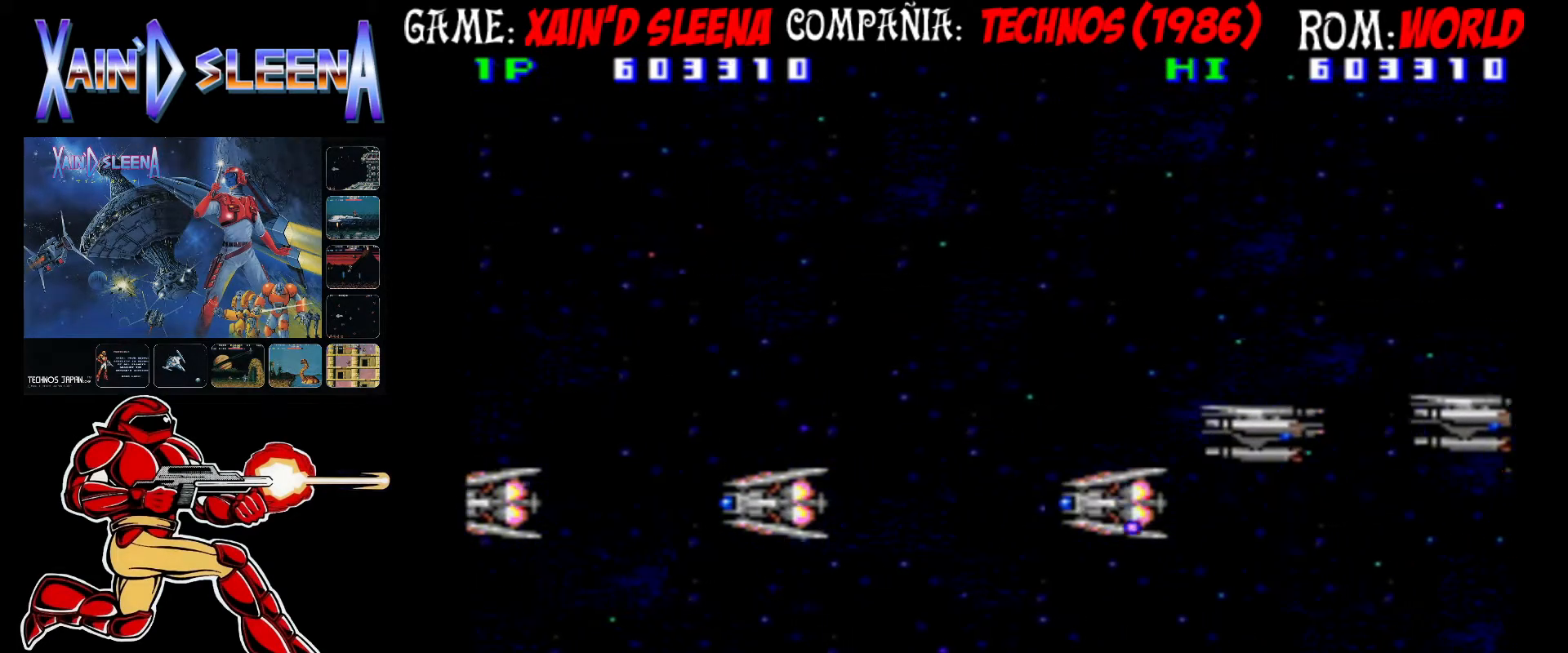
{"dt_ms": 500, "buttons": [], "left_stick": "up-right", "events": [[83, "CIRCLE", "up"], [83, "CROSS", "up"], [150, "CIRCLE", "down"], [150, "CROSS", "down"], [217, "CIRCLE", "up"], [217, "CROSS", "up"], [300, "CIRCLE", "down"], [300, "CROSS", "down"], [350, "CROSS", "up"], [367, "CIRCLE", "up"], [400, "left_stick", "up-right"], [433, "CIRCLE", "down"], [433, "CROSS", "down"], [500, "CIRCLE", "up"], [500, "CROSS", "up"]]}
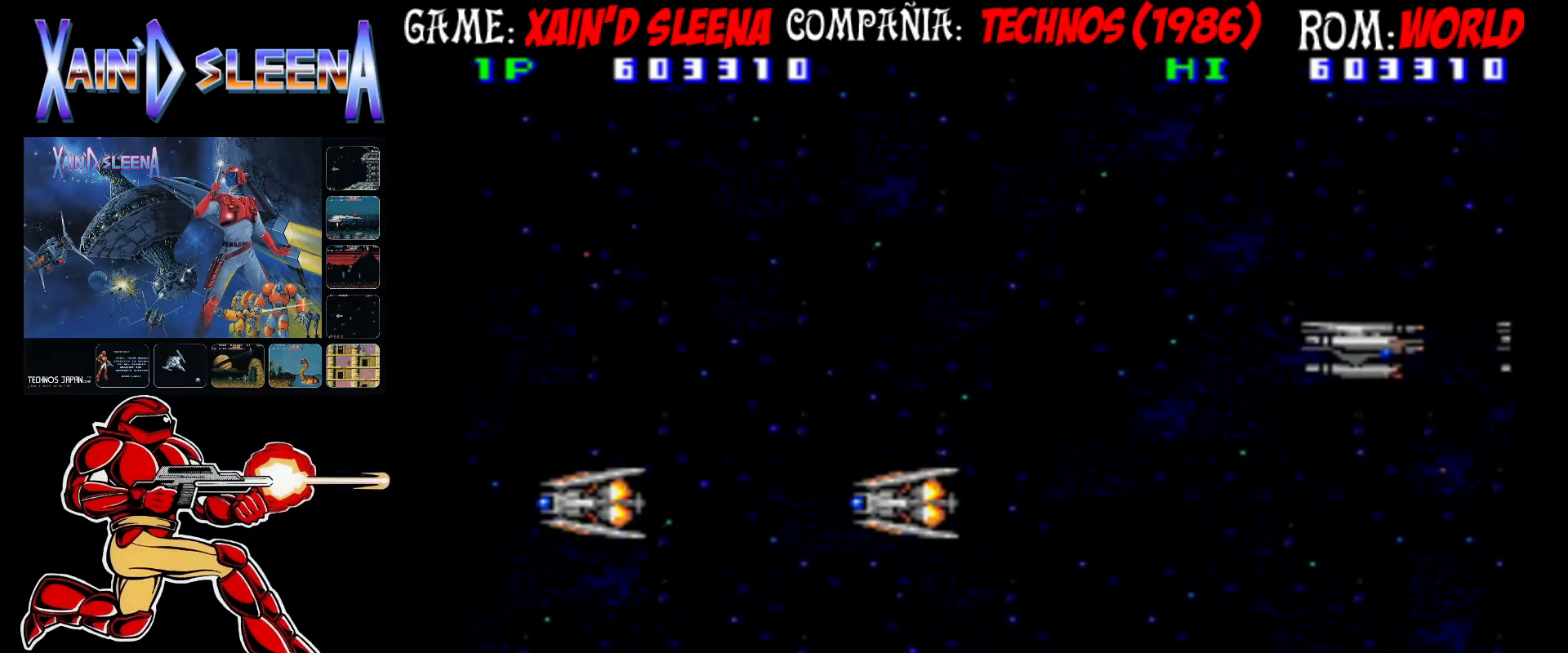
{"dt_ms": 500, "buttons": ["CROSS", "CIRCLE"], "left_stick": "up-left", "events": [[67, "CIRCLE", "down"], [67, "CROSS", "down"], [67, "left_stick", "up-left"], [133, "CIRCLE", "up"], [133, "CROSS", "up"], [183, "CIRCLE", "down"], [183, "CROSS", "down"], [267, "CROSS", "up"], [283, "CIRCLE", "up"], [317, "CIRCLE", "down"], [317, "CROSS", "down"], [417, "CIRCLE", "up"], [417, "CROSS", "up"], [483, "CIRCLE", "down"], [483, "CROSS", "down"]]}
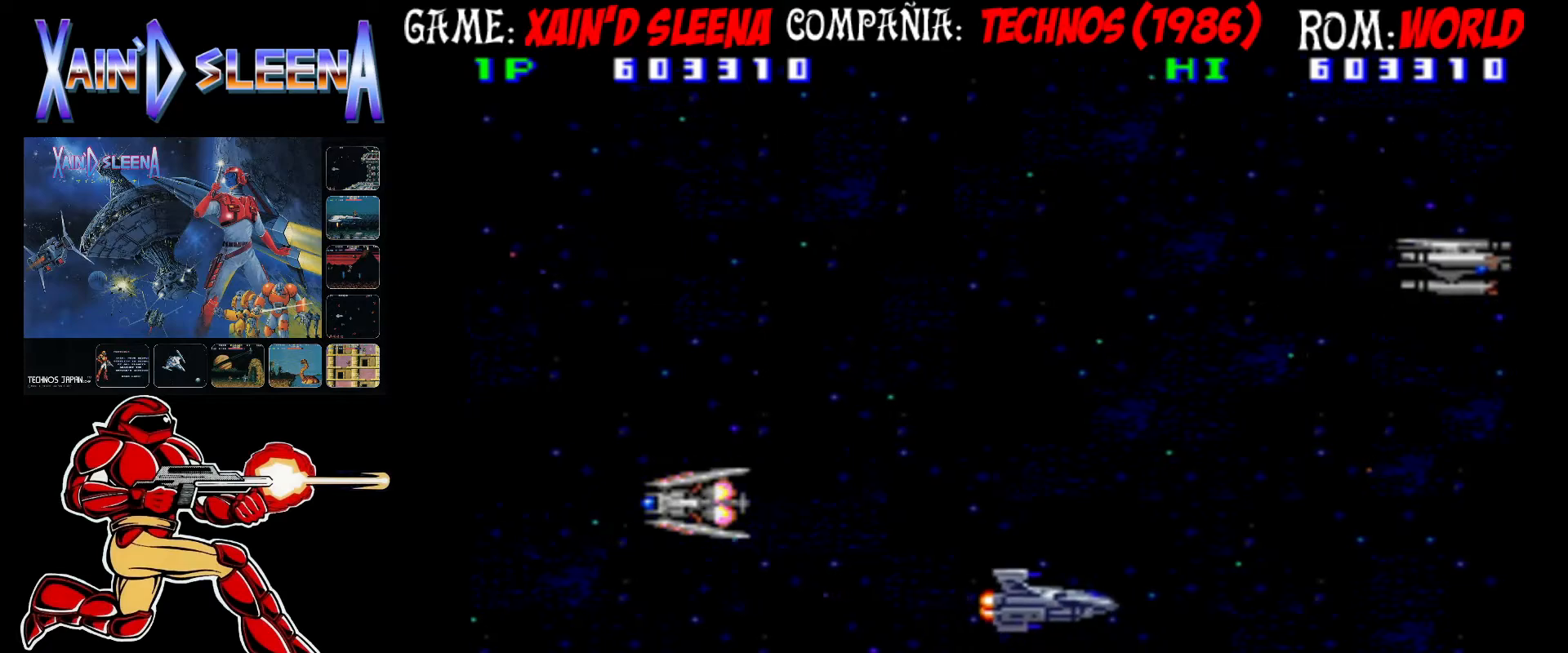
{"dt_ms": 500, "buttons": [], "left_stick": "up-left", "events": [[50, "CIRCLE", "up"], [50, "CROSS", "up"], [133, "CIRCLE", "down"], [133, "CROSS", "down"], [200, "CIRCLE", "up"], [200, "CROSS", "up"], [267, "CIRCLE", "down"], [267, "CROSS", "down"], [333, "CIRCLE", "up"], [333, "CROSS", "up"], [383, "CIRCLE", "down"], [383, "CROSS", "down"], [483, "CIRCLE", "up"], [483, "CROSS", "up"]]}
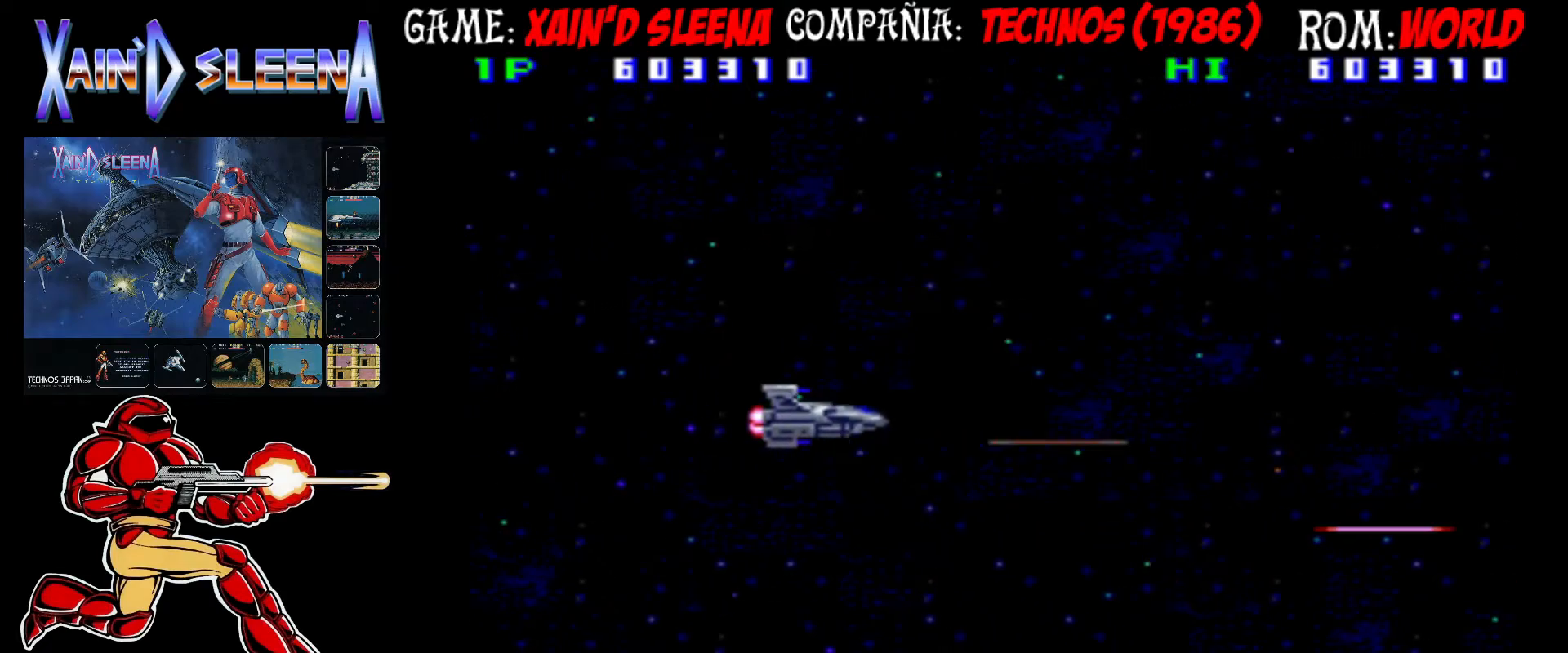
{"dt_ms": 500, "buttons": ["CROSS", "CIRCLE"], "left_stick": "left", "events": [[50, "CIRCLE", "down"], [50, "CROSS", "down"], [117, "CIRCLE", "up"], [117, "CROSS", "up"], [117, "left_stick", "center"], [183, "CIRCLE", "down"], [183, "CROSS", "down"], [250, "CROSS", "up"], [267, "CIRCLE", "up"], [300, "left_stick", "left"], [333, "CIRCLE", "down"], [333, "CROSS", "down"], [383, "CIRCLE", "up"], [383, "CROSS", "up"], [467, "CIRCLE", "down"], [467, "CROSS", "down"]]}
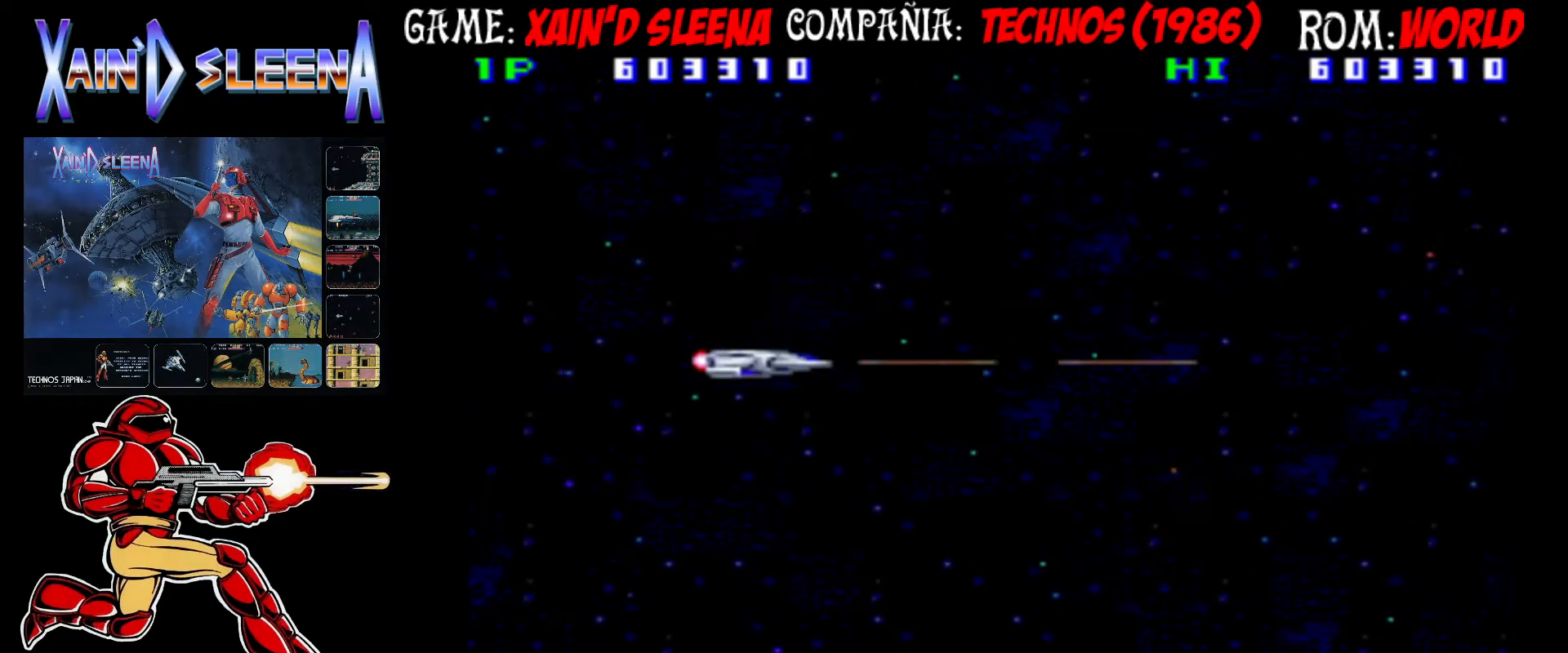
{"dt_ms": 500, "buttons": [], "left_stick": "center", "events": [[17, "left_stick", "center"], [33, "CIRCLE", "up"], [33, "CROSS", "up"], [100, "CIRCLE", "down"], [100, "CROSS", "down"], [167, "CIRCLE", "up"], [167, "CROSS", "up"], [250, "CIRCLE", "down"], [250, "CROSS", "down"], [300, "CIRCLE", "up"], [300, "CROSS", "up"], [383, "CIRCLE", "down"], [383, "CROSS", "down"], [450, "CIRCLE", "up"], [450, "CROSS", "up"]]}
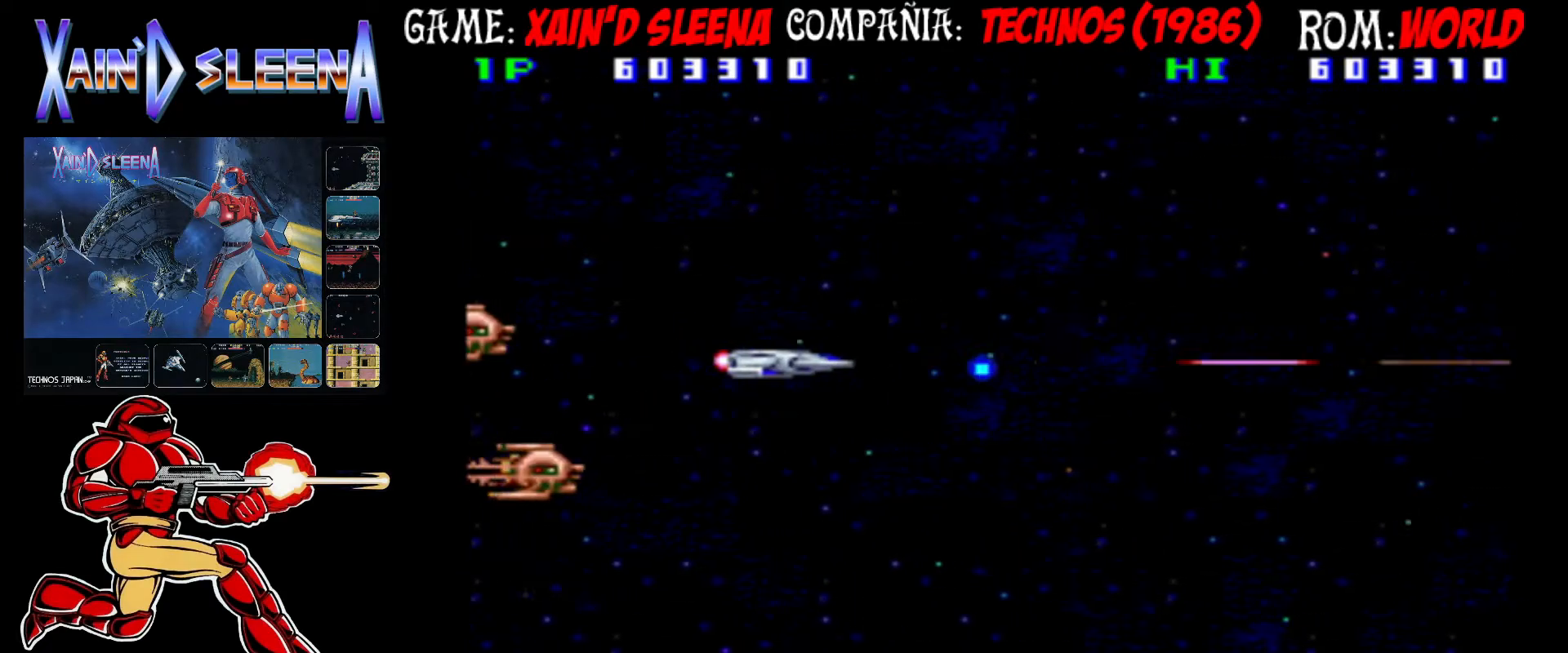
{"dt_ms": 500, "buttons": ["CROSS", "CIRCLE"], "left_stick": "up-right", "events": [[33, "CIRCLE", "down"], [33, "CROSS", "down"], [100, "CIRCLE", "up"], [100, "CROSS", "up"], [167, "CIRCLE", "down"], [167, "CROSS", "down"], [233, "CIRCLE", "up"], [233, "CROSS", "up"], [317, "CIRCLE", "down"], [317, "CROSS", "down"], [350, "left_stick", "up-right"], [383, "CIRCLE", "up"], [383, "CROSS", "up"], [450, "CIRCLE", "down"], [450, "CROSS", "down"]]}
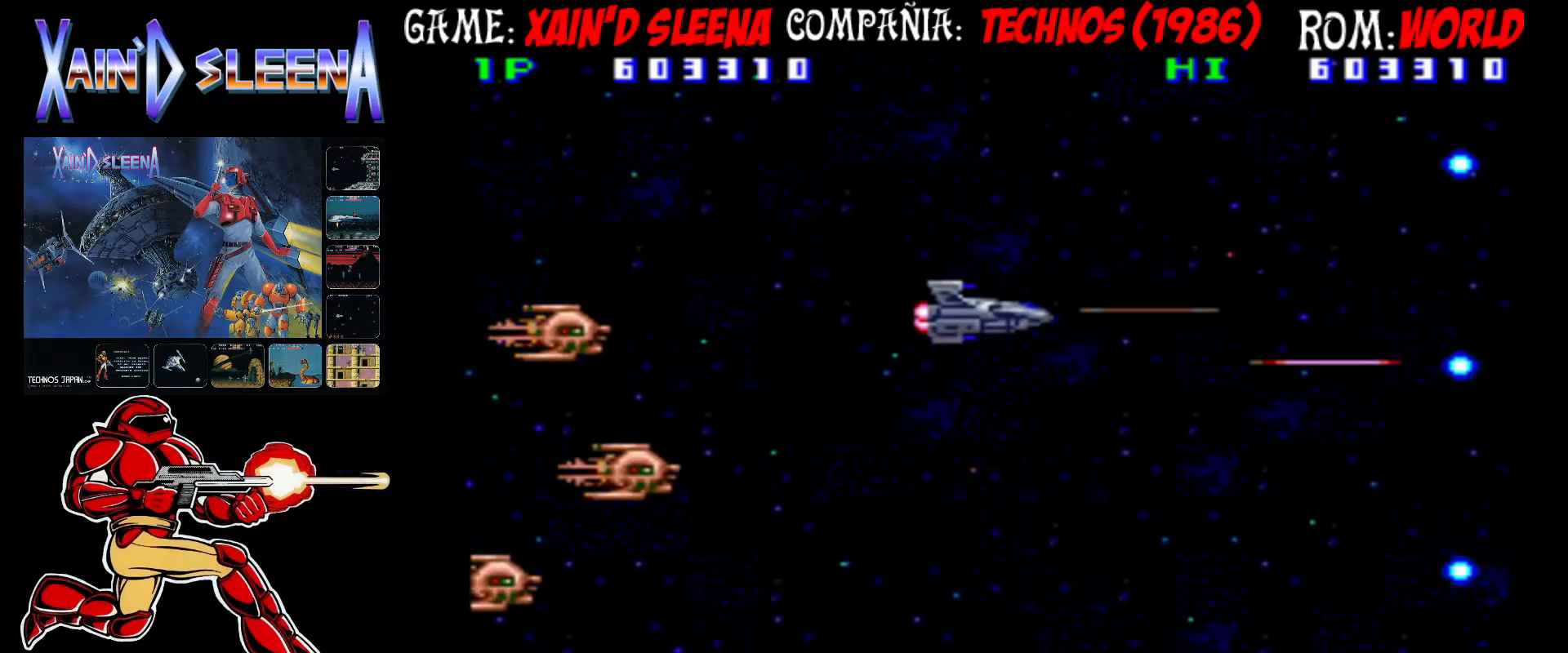
{"dt_ms": 500, "buttons": [], "left_stick": "up-right", "events": [[33, "CIRCLE", "up"], [33, "CROSS", "up"], [100, "CIRCLE", "down"], [100, "CROSS", "down"], [183, "CIRCLE", "up"], [183, "CROSS", "up"], [250, "CIRCLE", "down"], [250, "CROSS", "down"], [333, "CIRCLE", "up"], [333, "CROSS", "up"], [417, "CIRCLE", "down"], [417, "CROSS", "down"], [500, "CIRCLE", "up"], [500, "CROSS", "up"]]}
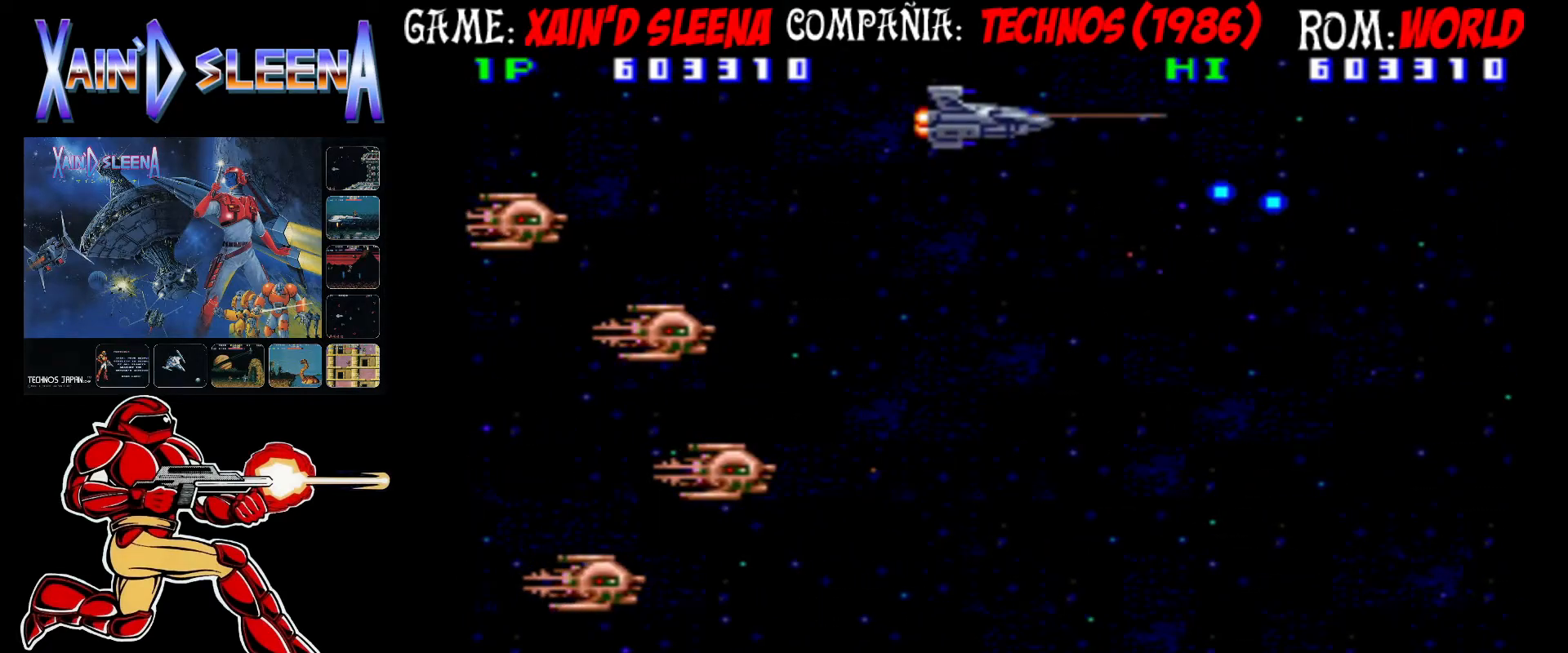
{"dt_ms": 500, "buttons": [], "left_stick": "left", "events": [[33, "left_stick", "up-left"], [67, "CIRCLE", "down"], [67, "CROSS", "down"], [150, "CIRCLE", "up"], [150, "CROSS", "up"], [167, "left_stick", "left"], [233, "CIRCLE", "down"], [233, "CROSS", "down"], [317, "CIRCLE", "up"], [317, "CROSS", "up"], [383, "CIRCLE", "down"], [383, "CROSS", "down"], [483, "CIRCLE", "up"], [483, "CROSS", "up"]]}
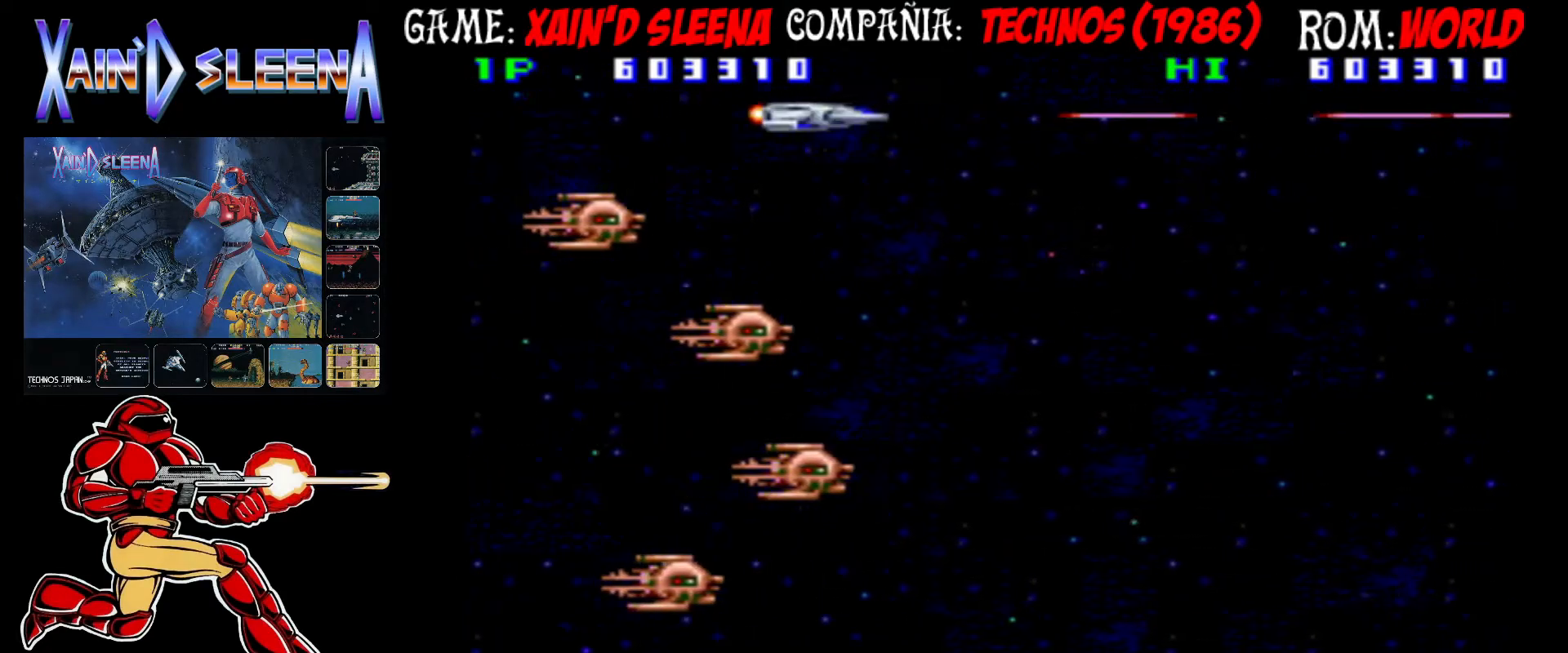
{"dt_ms": 500, "buttons": [], "left_stick": "left", "events": [[33, "CIRCLE", "down"], [33, "CROSS", "down"], [133, "CIRCLE", "up"], [133, "CROSS", "up"], [183, "CIRCLE", "down"], [183, "CROSS", "down"], [300, "CIRCLE", "up"], [300, "CROSS", "up"]]}
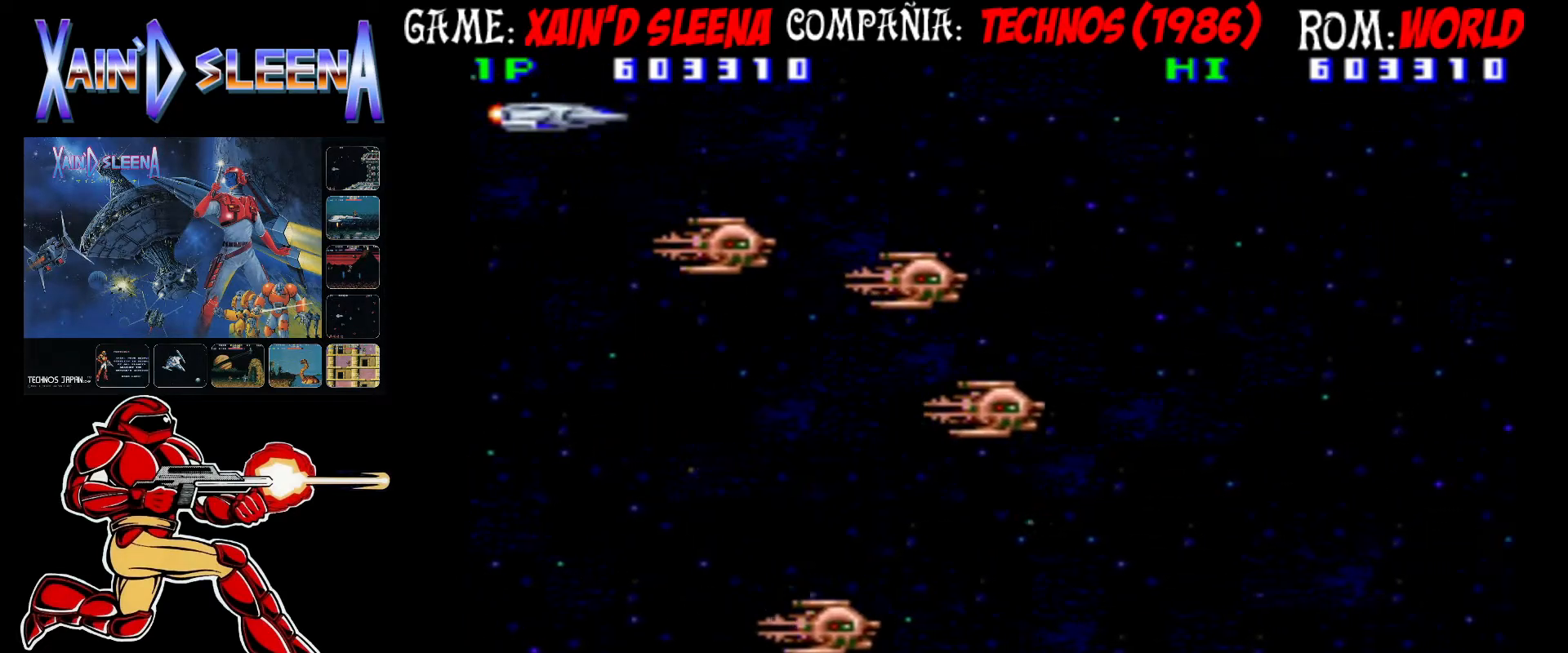
{"dt_ms": 1000, "buttons": ["CROSS", "CIRCLE"], "left_stick": "down-right"}
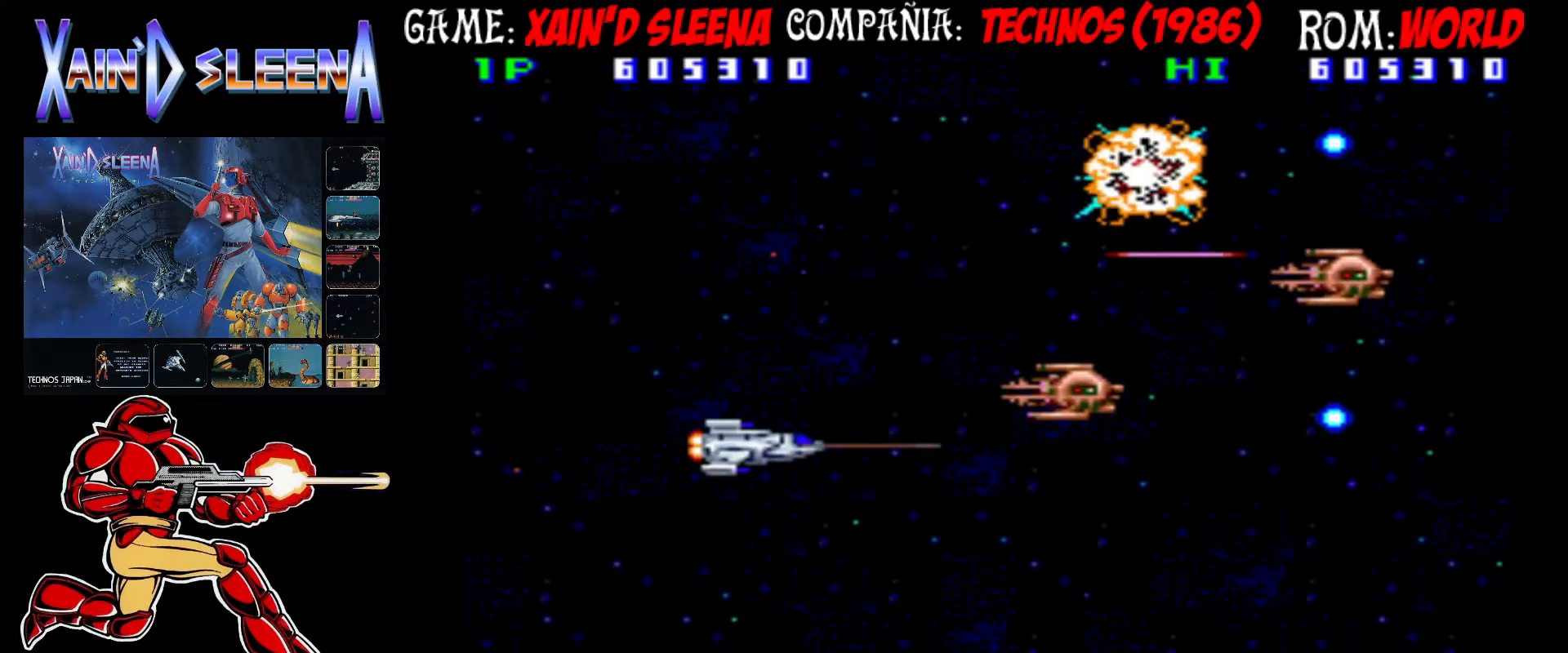
{"dt_ms": 500, "buttons": [], "left_stick": "center", "events": [[33, "left_stick", "center"], [50, "CIRCLE", "up"], [50, "CROSS", "up"], [100, "CIRCLE", "down"], [100, "CROSS", "down"], [183, "CIRCLE", "up"], [183, "CROSS", "up"], [183, "left_stick", "up-right"], [250, "CIRCLE", "down"], [250, "CROSS", "down"], [300, "CIRCLE", "up"], [300, "CROSS", "up"], [400, "CIRCLE", "down"], [400, "CROSS", "down"], [433, "left_stick", "center"], [467, "CIRCLE", "up"], [467, "CROSS", "up"]]}
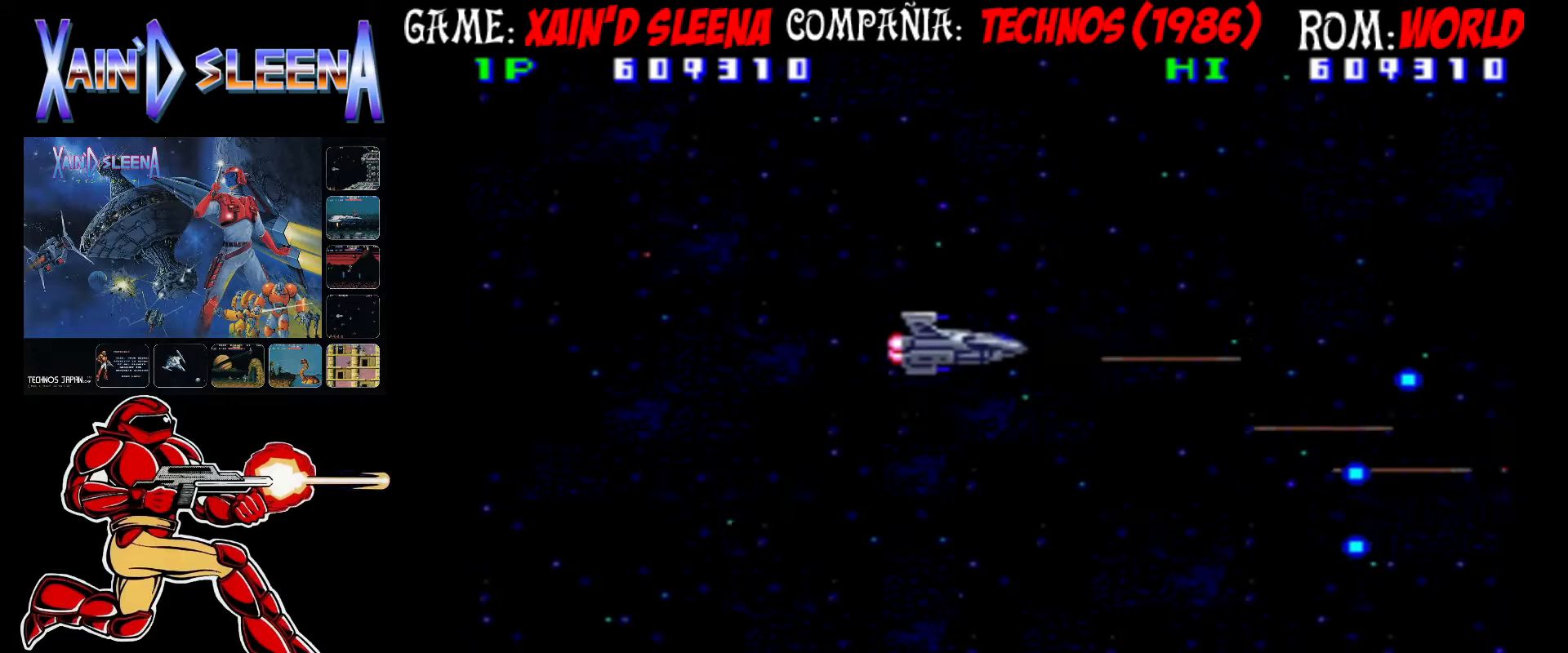
{"dt_ms": 500, "buttons": ["CROSS", "CIRCLE"], "left_stick": "left", "events": [[33, "CIRCLE", "down"], [33, "CROSS", "down"], [117, "CIRCLE", "up"], [117, "CROSS", "up"], [167, "CIRCLE", "down"], [167, "CROSS", "down"], [267, "CIRCLE", "up"], [267, "CROSS", "up"], [317, "CIRCLE", "down"], [317, "CROSS", "down"], [400, "CIRCLE", "up"], [400, "CROSS", "up"], [467, "CIRCLE", "down"], [467, "CROSS", "down"], [483, "left_stick", "left"]]}
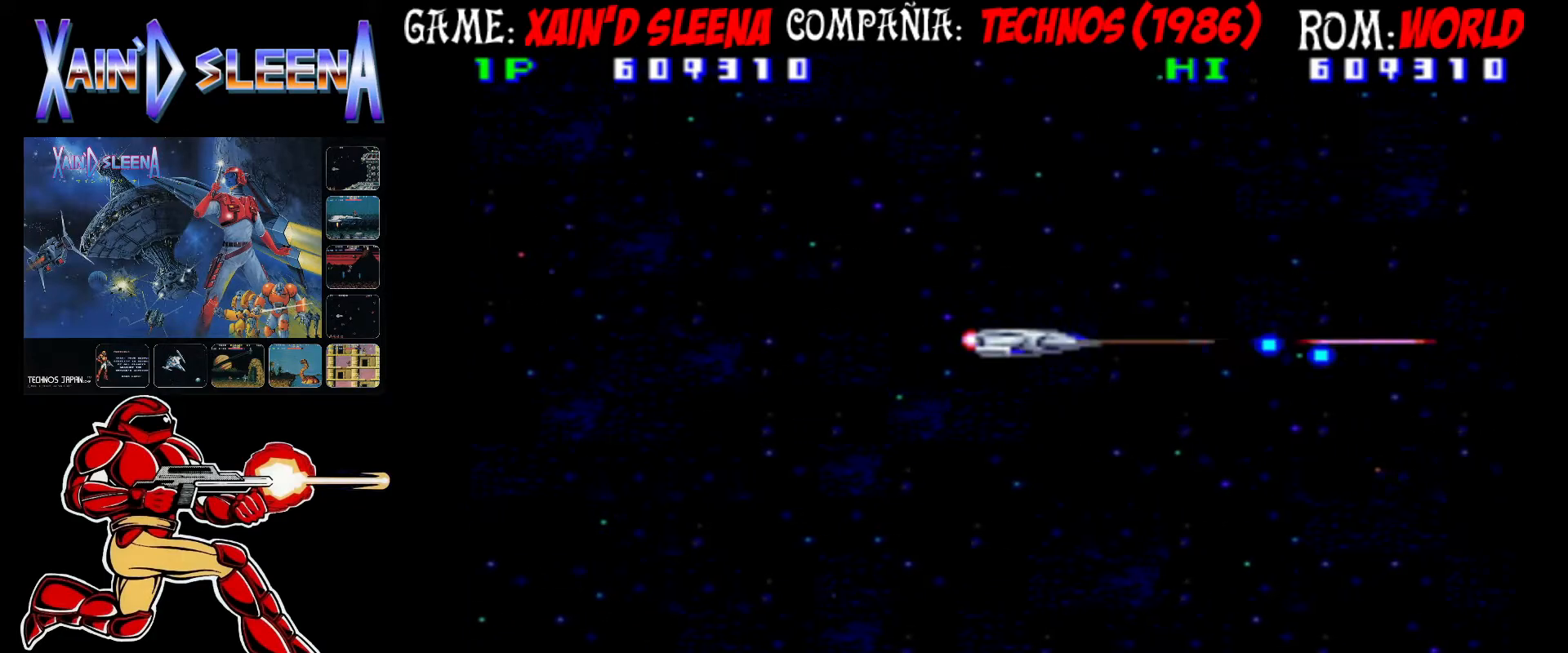
{"dt_ms": 500, "buttons": [], "left_stick": "center", "events": [[33, "CIRCLE", "up"], [33, "CROSS", "up"], [50, "left_stick", "center"], [100, "CIRCLE", "down"], [100, "CROSS", "down"], [167, "CIRCLE", "up"], [167, "CROSS", "up"], [233, "CIRCLE", "down"], [233, "CROSS", "down"], [250, "left_stick", "left"], [300, "CIRCLE", "up"], [300, "CROSS", "up"], [333, "left_stick", "center"], [383, "CIRCLE", "down"], [383, "CROSS", "down"], [433, "CIRCLE", "up"], [433, "CROSS", "up"]]}
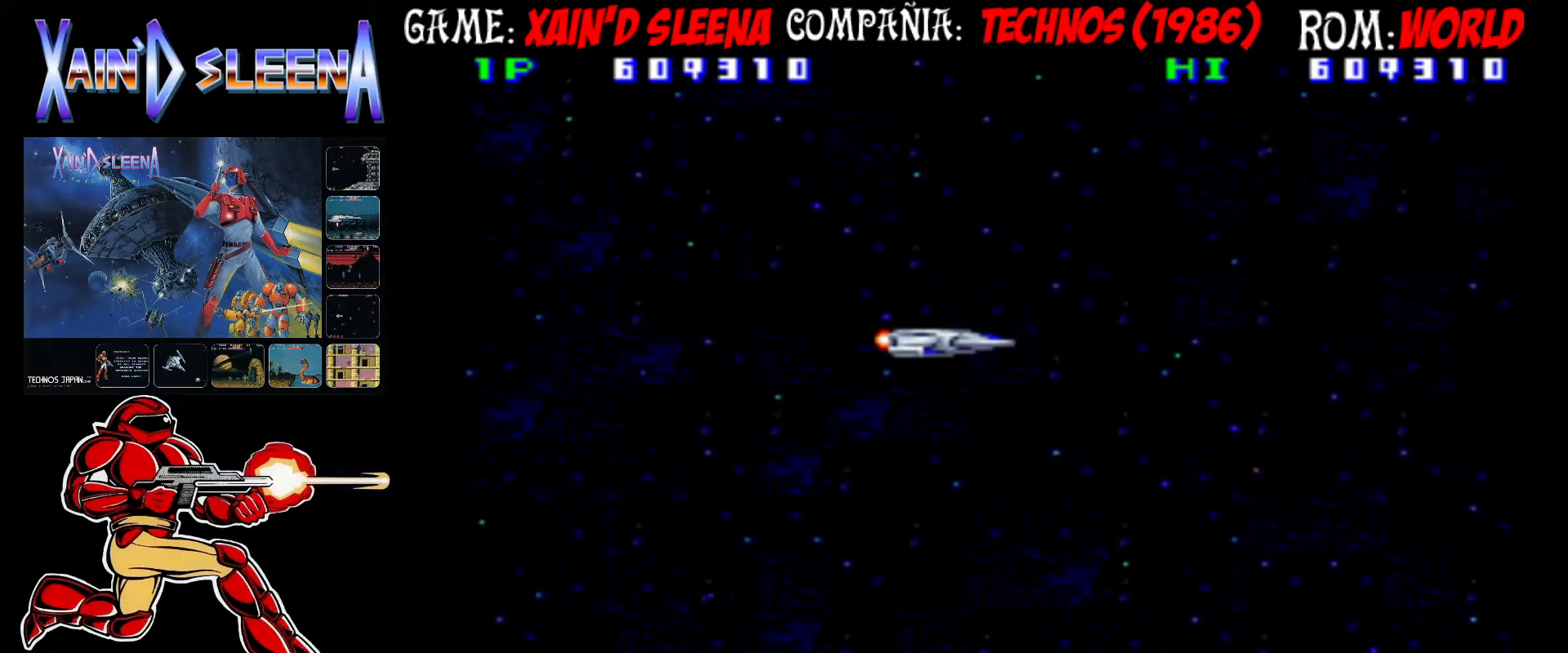
{"dt_ms": 500, "buttons": [], "left_stick": "center", "events": [[17, "CIRCLE", "down"], [17, "CROSS", "down"], [67, "CIRCLE", "up"], [67, "CROSS", "up"], [150, "CIRCLE", "down"], [150, "CROSS", "down"], [217, "CIRCLE", "up"], [217, "CROSS", "up"], [300, "CIRCLE", "down"], [300, "CROSS", "down"], [350, "CIRCLE", "up"], [350, "CROSS", "up"], [417, "CIRCLE", "down"], [417, "CROSS", "down"], [483, "CIRCLE", "up"], [483, "CROSS", "up"]]}
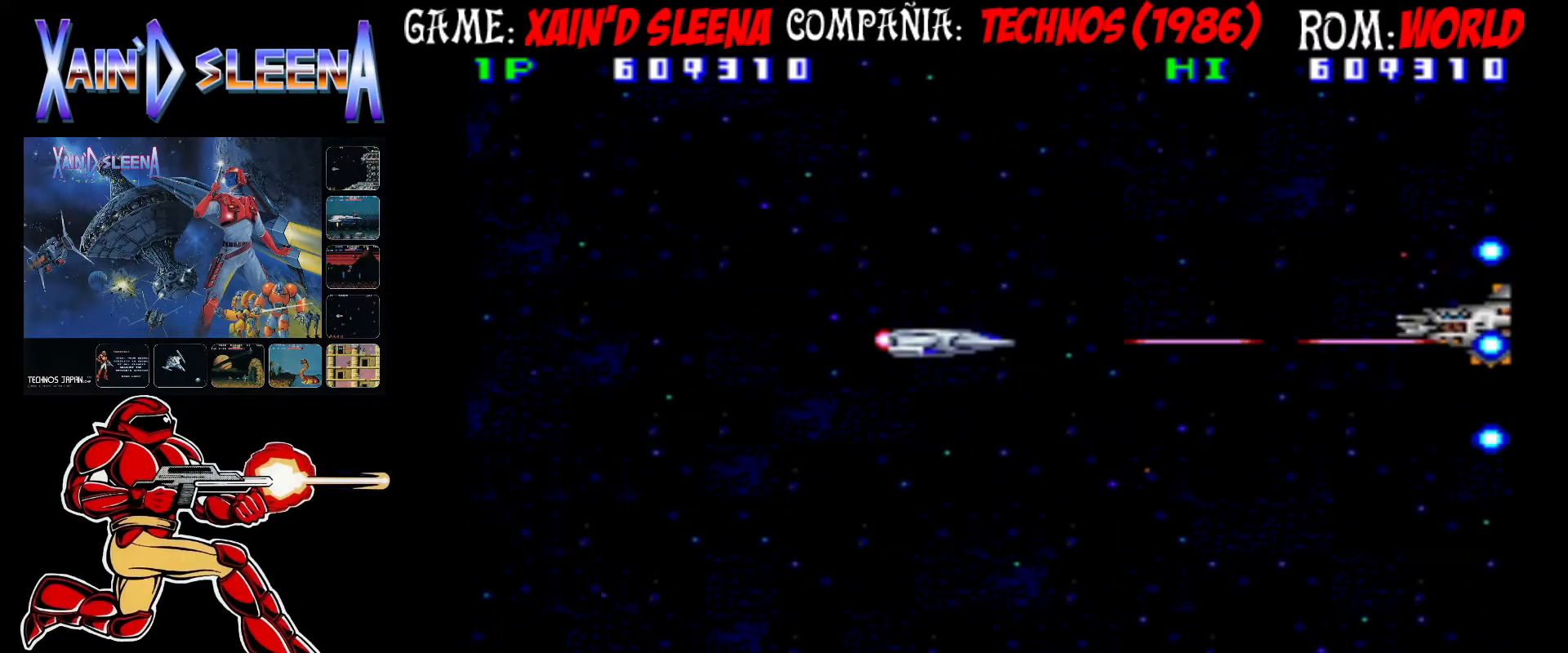
{"dt_ms": 500, "buttons": ["CROSS", "CIRCLE"], "left_stick": "left", "events": [[67, "CIRCLE", "down"], [67, "CROSS", "down"], [133, "CIRCLE", "up"], [133, "CROSS", "up"], [133, "left_stick", "left"], [217, "CIRCLE", "down"], [217, "CROSS", "down"], [300, "CIRCLE", "up"], [300, "CROSS", "up"], [367, "CIRCLE", "down"], [367, "CROSS", "down"], [433, "CIRCLE", "up"], [433, "CROSS", "up"], [500, "CIRCLE", "down"], [500, "CROSS", "down"]]}
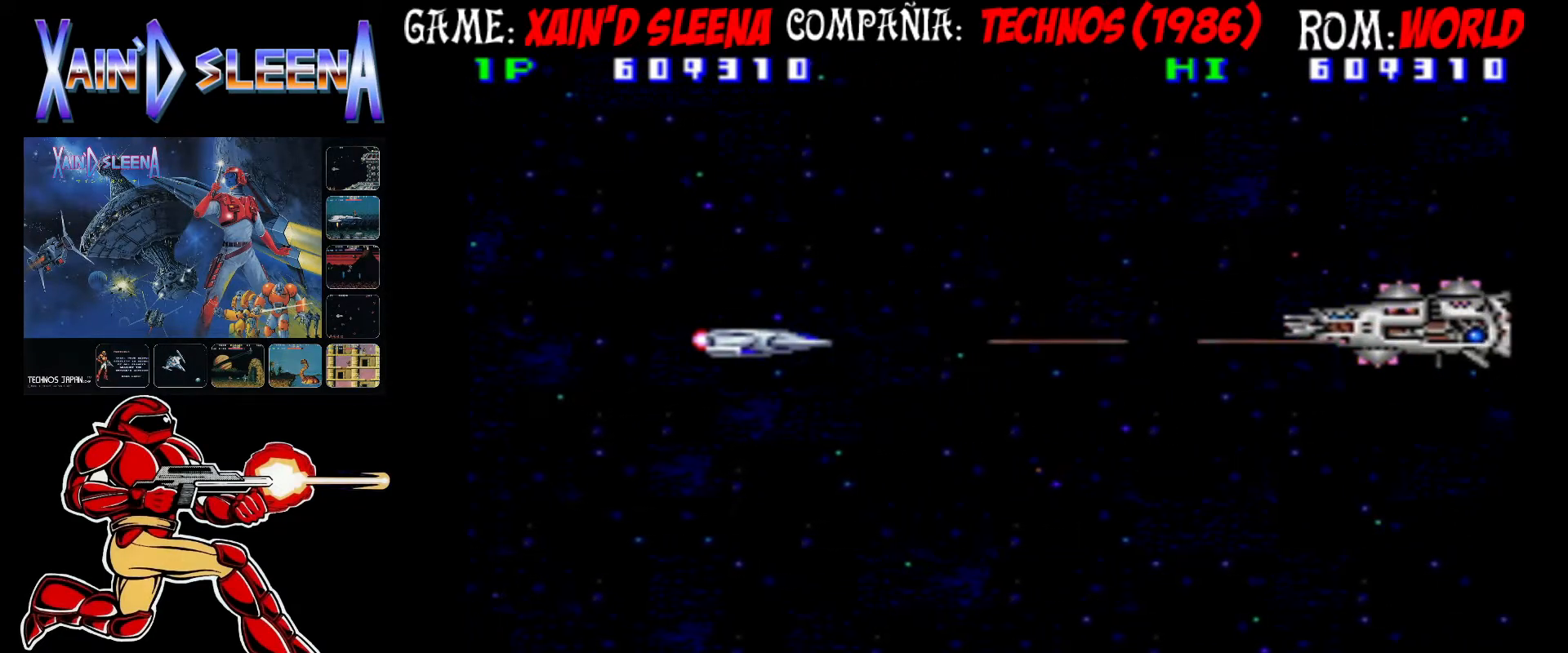
{"dt_ms": 500, "buttons": ["CROSS", "CIRCLE"], "left_stick": "left", "events": [[83, "CIRCLE", "up"], [83, "CROSS", "up"], [133, "CIRCLE", "down"], [133, "CROSS", "down"], [233, "CIRCLE", "up"], [233, "CROSS", "up"], [283, "CIRCLE", "down"], [300, "CROSS", "down"], [367, "CIRCLE", "up"], [367, "CROSS", "up"], [450, "CIRCLE", "down"], [450, "CROSS", "down"]]}
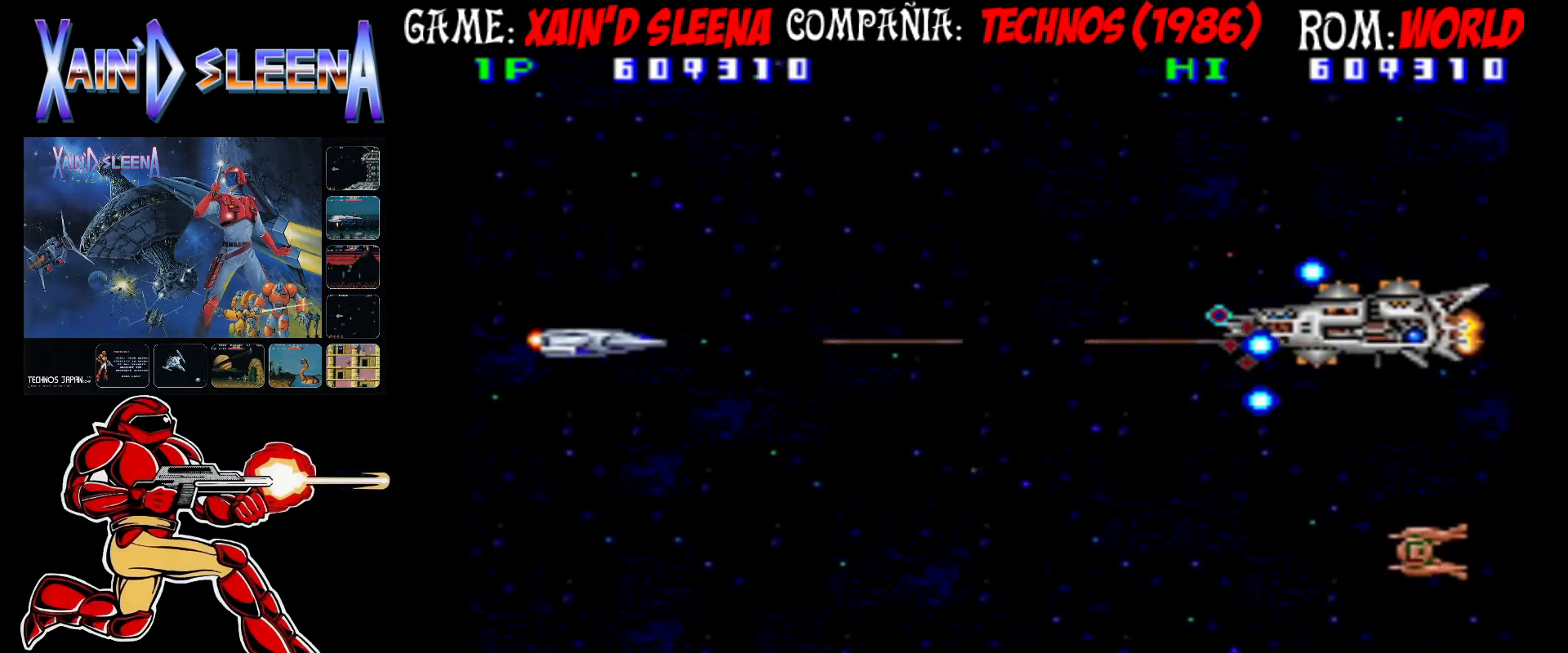
{"dt_ms": 500, "buttons": [], "left_stick": "left", "events": [[17, "CIRCLE", "up"], [17, "CROSS", "up"], [100, "CIRCLE", "down"], [100, "CROSS", "down"], [183, "CIRCLE", "up"], [183, "CROSS", "up"], [267, "CIRCLE", "down"], [267, "CROSS", "down"], [333, "CIRCLE", "up"], [333, "CROSS", "up"], [417, "CIRCLE", "down"], [417, "CROSS", "down"], [467, "CIRCLE", "up"], [467, "CROSS", "up"]]}
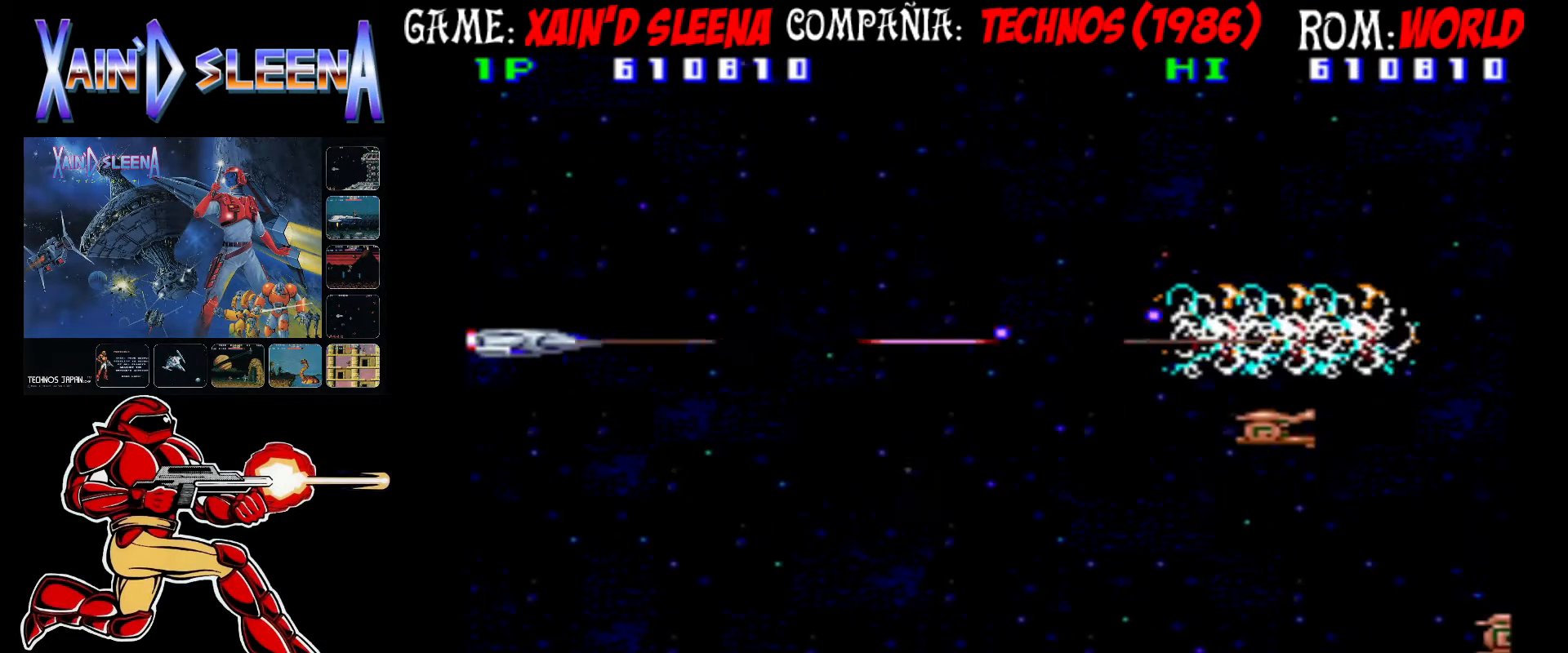
{"dt_ms": 500, "buttons": [], "left_stick": "down", "events": [[67, "CIRCLE", "down"], [67, "CROSS", "down"], [150, "CIRCLE", "up"], [150, "CROSS", "up"], [217, "CIRCLE", "down"], [217, "CROSS", "down"], [250, "left_stick", "down"], [300, "CIRCLE", "up"], [300, "CROSS", "up"], [367, "CIRCLE", "down"], [367, "CROSS", "down"], [450, "CIRCLE", "up"], [450, "CROSS", "up"]]}
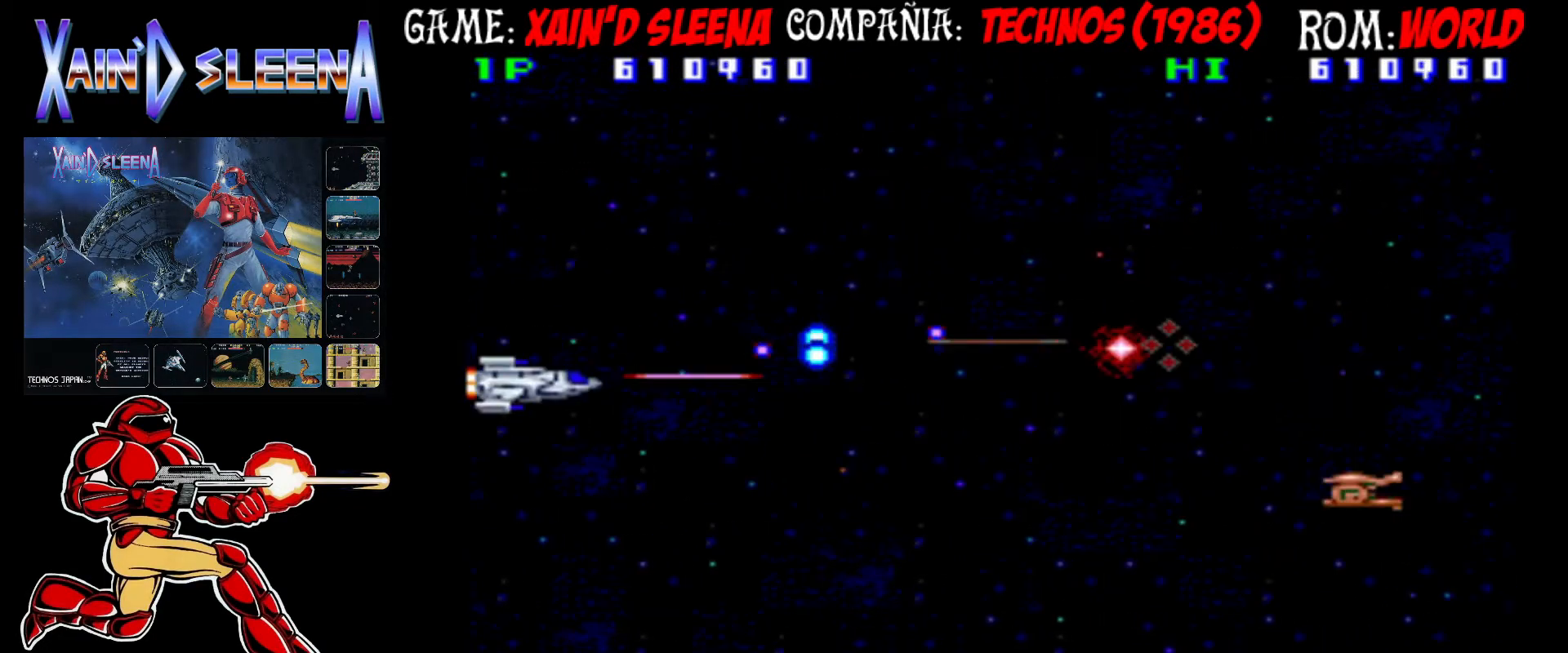
{"dt_ms": 500, "buttons": ["CROSS", "CIRCLE"], "left_stick": "down", "events": [[17, "CIRCLE", "down"], [17, "CROSS", "down"], [117, "CIRCLE", "up"], [117, "CROSS", "up"], [167, "CIRCLE", "down"], [167, "CROSS", "down"], [267, "CIRCLE", "up"], [267, "CROSS", "up"], [317, "CIRCLE", "down"], [333, "CROSS", "down"], [417, "CIRCLE", "up"], [417, "CROSS", "up"], [483, "CIRCLE", "down"], [483, "CROSS", "down"]]}
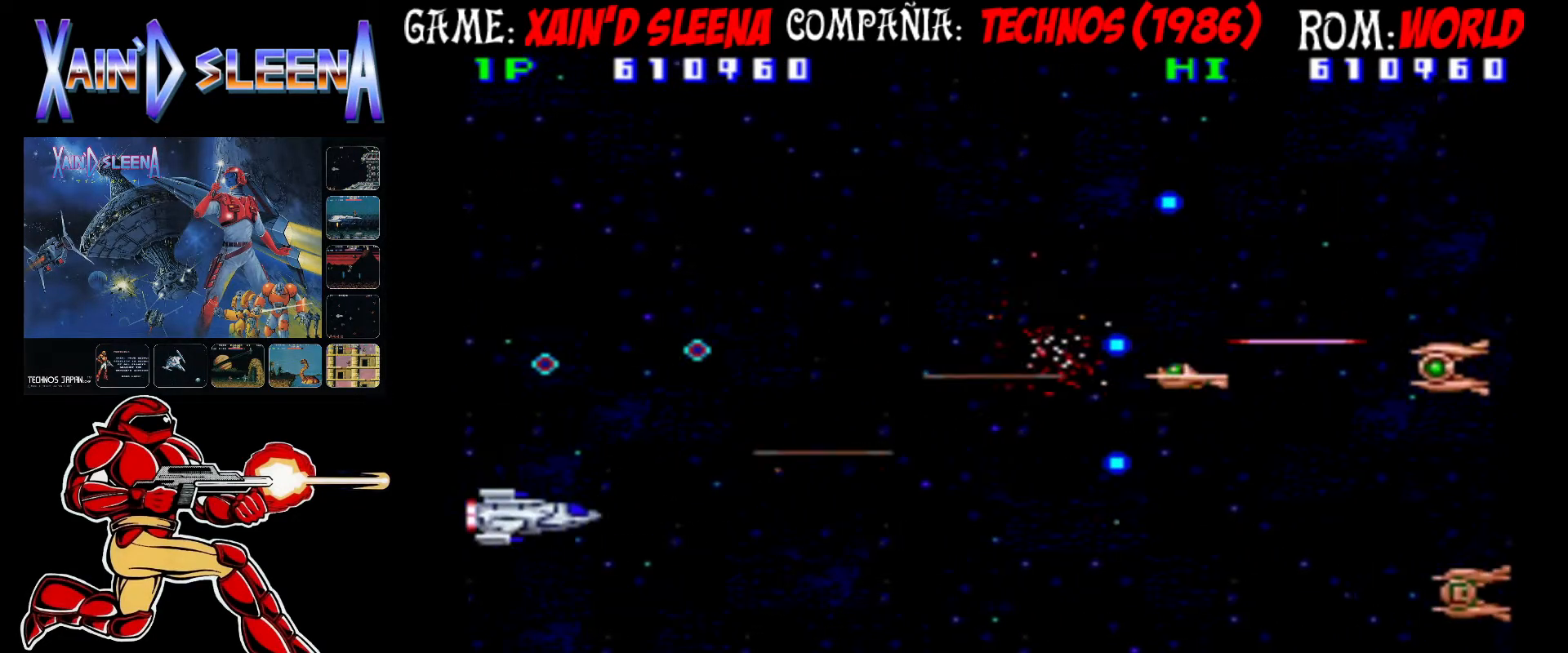
{"dt_ms": 500, "buttons": ["CROSS", "CIRCLE"], "left_stick": "center", "events": [[67, "CIRCLE", "up"], [67, "CROSS", "up"], [133, "CIRCLE", "down"], [133, "CROSS", "down"], [200, "left_stick", "down-right"], [233, "CIRCLE", "up"], [233, "CROSS", "up"], [283, "CIRCLE", "down"], [283, "CROSS", "down"], [367, "CIRCLE", "up"], [367, "CROSS", "up"], [383, "left_stick", "center"], [467, "CIRCLE", "down"], [467, "CROSS", "down"]]}
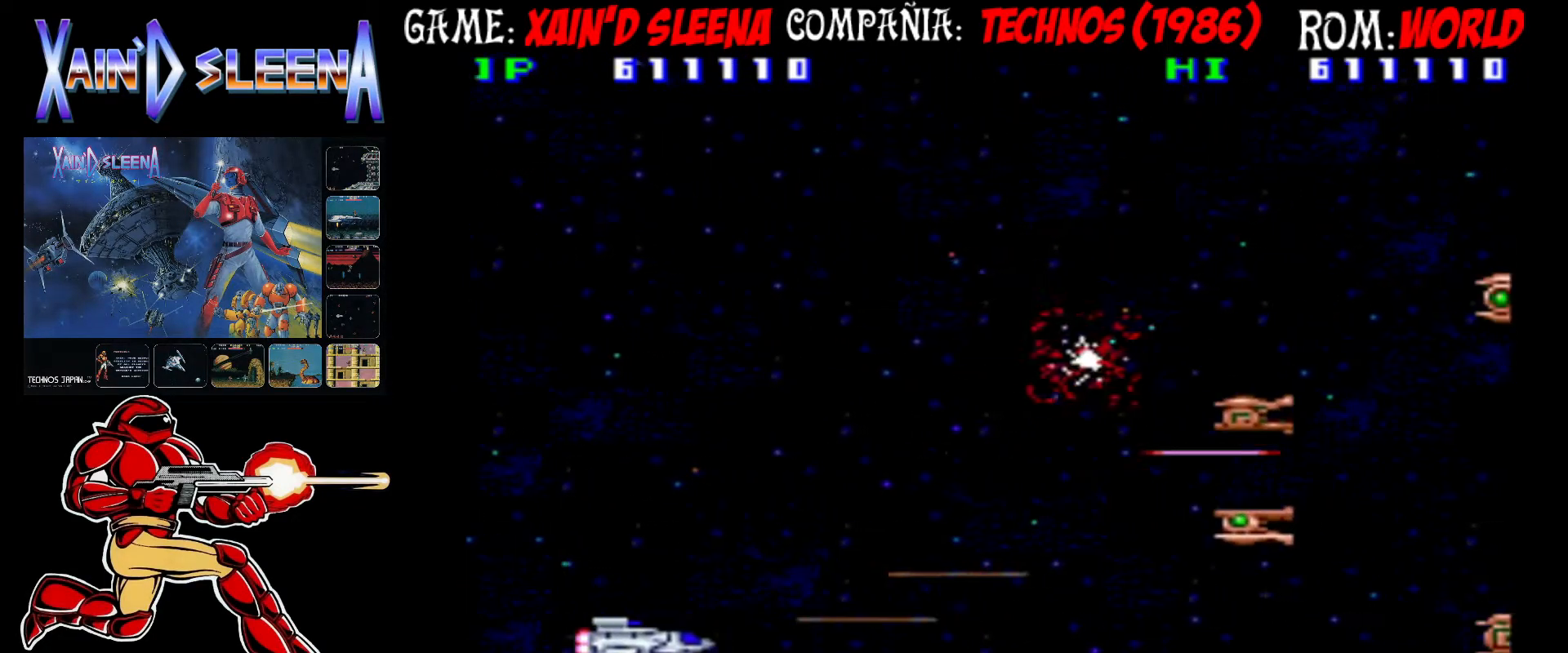
{"dt_ms": 500, "buttons": ["CROSS", "CIRCLE"], "left_stick": "center", "events": [[33, "CROSS", "up"], [50, "CIRCLE", "up"], [117, "CIRCLE", "down"], [117, "CROSS", "down"], [183, "left_stick", "up-right"], [200, "CIRCLE", "up"], [200, "CROSS", "up"], [267, "CIRCLE", "down"], [267, "CROSS", "down"], [333, "CIRCLE", "up"], [333, "CROSS", "up"], [333, "left_stick", "down-right"], [417, "CIRCLE", "down"], [417, "CROSS", "down"], [417, "left_stick", "center"]]}
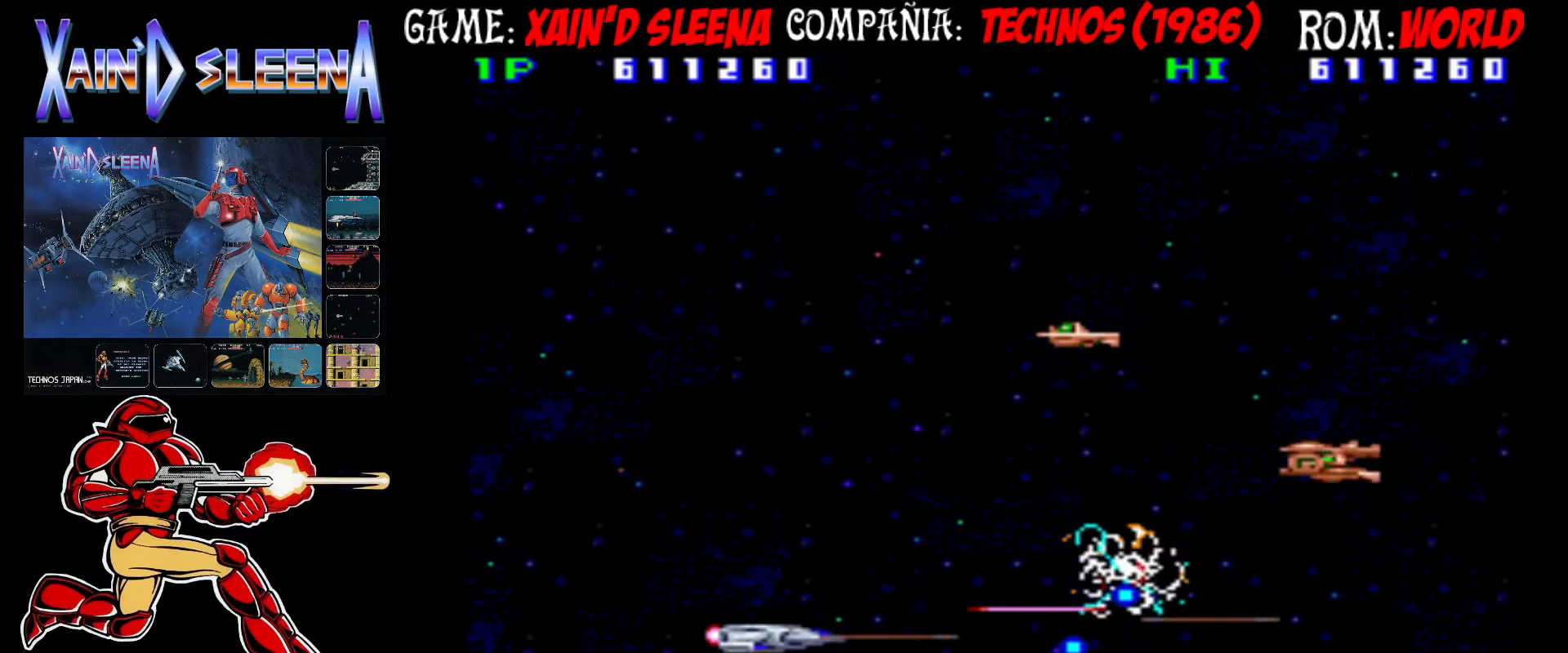
{"dt_ms": 500, "buttons": [], "left_stick": "down", "events": [[17, "CIRCLE", "up"], [17, "CROSS", "up"], [67, "CIRCLE", "down"], [67, "CROSS", "down"], [167, "CIRCLE", "up"], [167, "CROSS", "up"], [217, "CIRCLE", "down"], [217, "CROSS", "down"], [283, "left_stick", "down"], [317, "CIRCLE", "up"], [317, "CROSS", "up"], [367, "CIRCLE", "down"], [367, "CROSS", "down"], [467, "CIRCLE", "up"], [467, "CROSS", "up"]]}
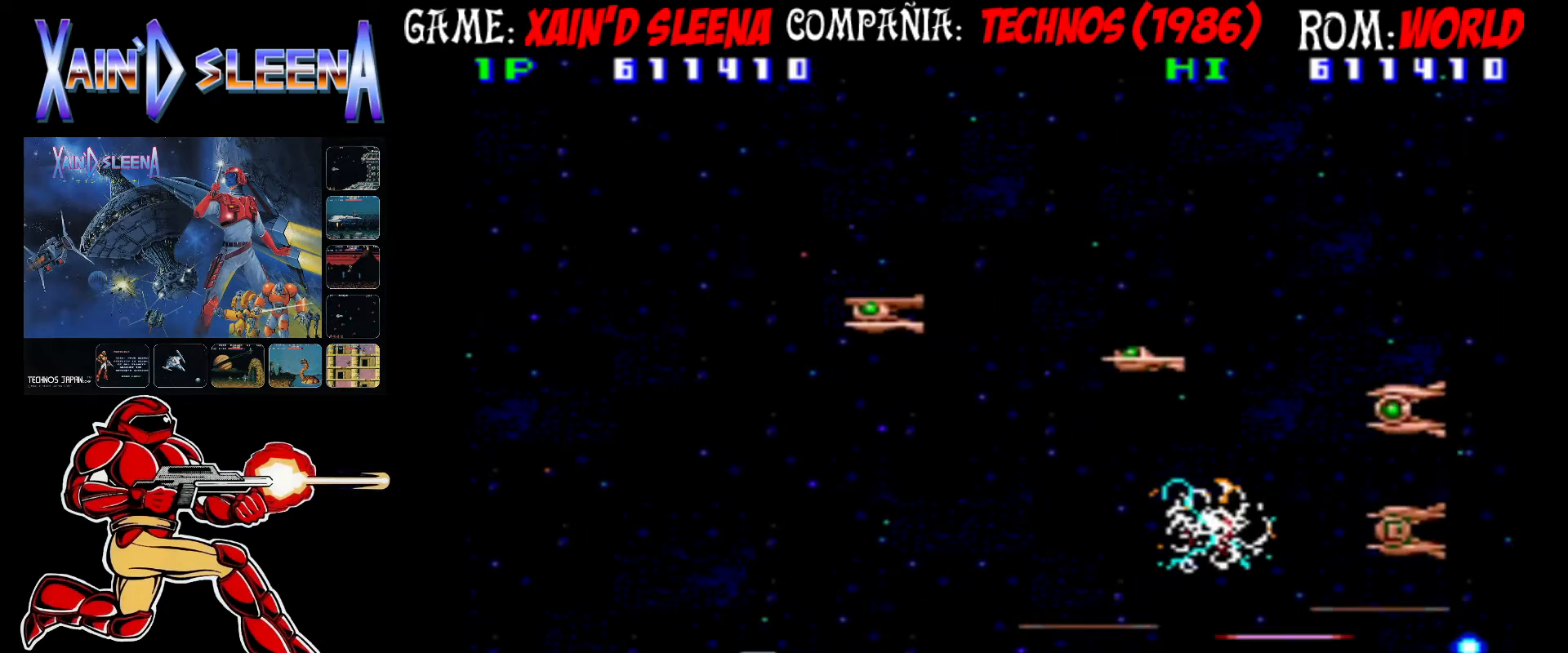
{"dt_ms": 500, "buttons": [], "left_stick": "down-right", "events": [[33, "left_stick", "down-right"], [50, "CIRCLE", "down"], [50, "CROSS", "down"], [100, "CROSS", "up"], [133, "CIRCLE", "up"], [200, "CIRCLE", "down"], [200, "CROSS", "down"], [267, "CIRCLE", "up"], [267, "CROSS", "up"], [350, "CIRCLE", "down"], [350, "CROSS", "down"], [450, "CIRCLE", "up"], [450, "CROSS", "up"]]}
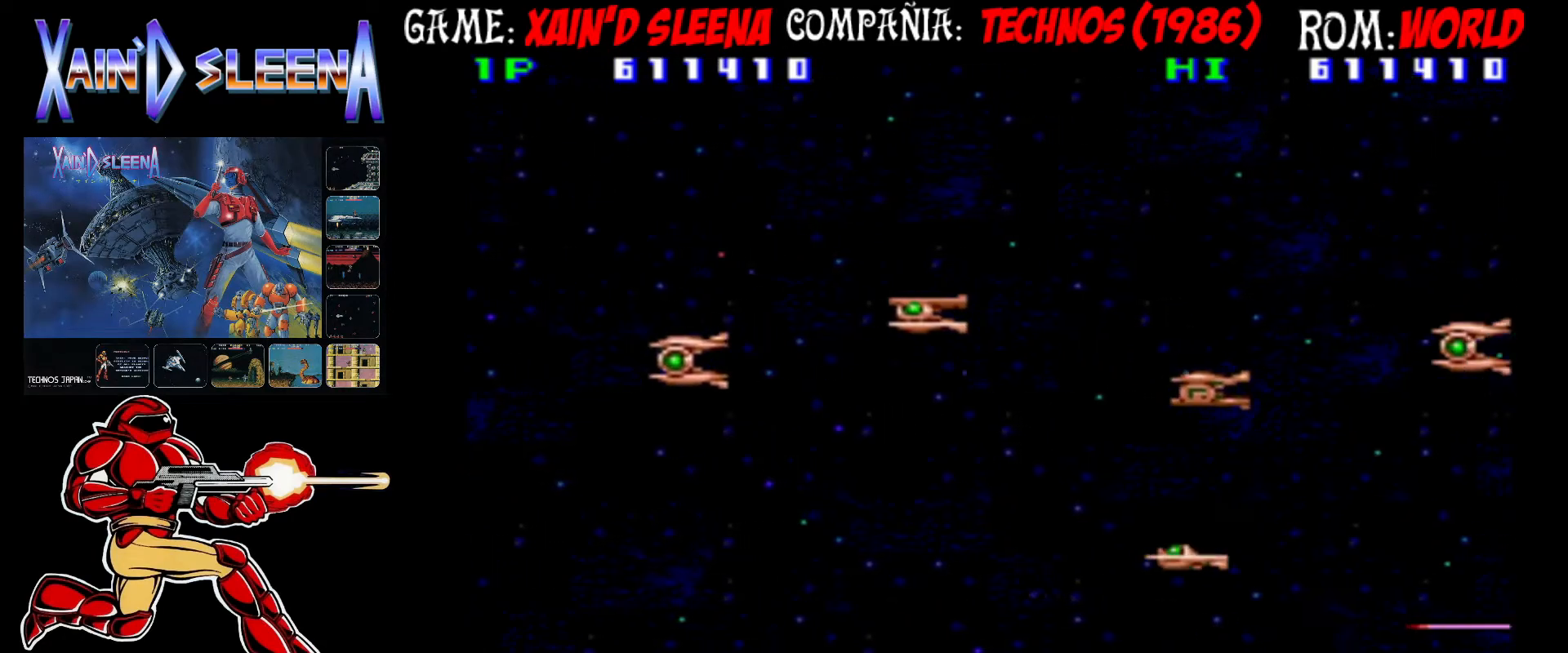
{"dt_ms": 1000, "buttons": [], "left_stick": "up"}
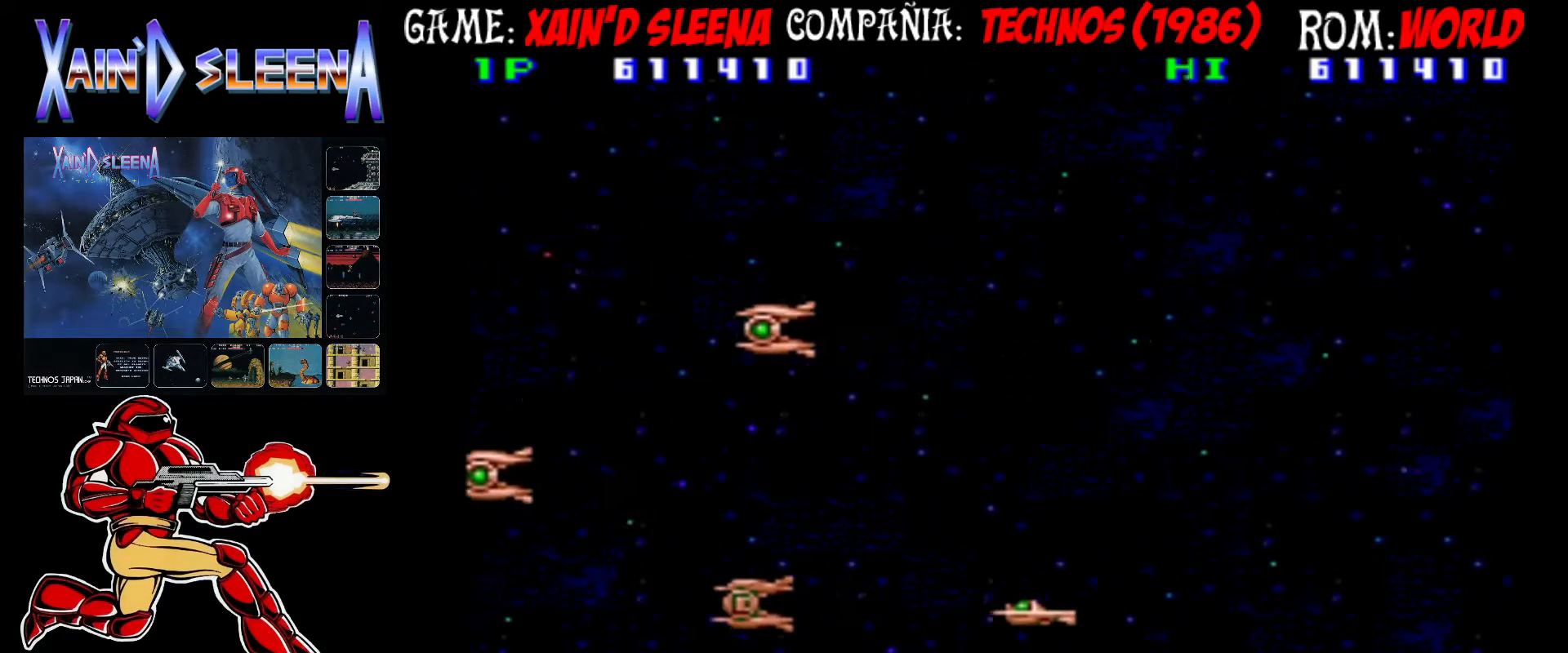
{"dt_ms": 500, "buttons": ["CROSS", "CIRCLE"], "left_stick": "up", "events": [[50, "CIRCLE", "down"], [50, "CROSS", "down"], [67, "left_stick", "up-left"], [133, "CIRCLE", "up"], [133, "CROSS", "up"], [183, "CIRCLE", "down"], [183, "CROSS", "down"], [250, "CROSS", "up"], [283, "CIRCLE", "up"], [317, "CIRCLE", "down"], [350, "CROSS", "down"], [417, "CIRCLE", "up"], [417, "CROSS", "up"], [467, "CIRCLE", "down"], [467, "left_stick", "up"], [500, "CROSS", "down"]]}